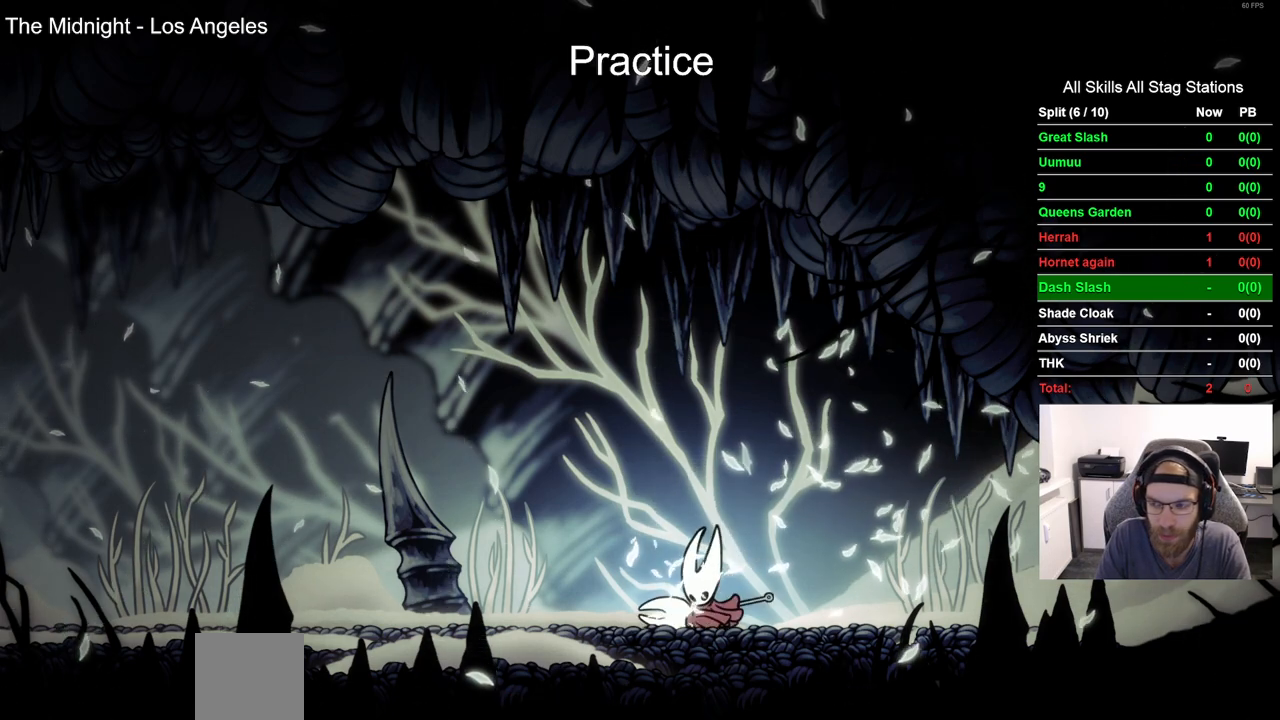
Gameplay with a controller (PlayStation layout); each line is a JSON object with the inputs held at the frame after it (dt_ms = milliseconds from this image to that frame). "events" lists button and stick changes between this image and that frame as [ms after this image, input, new state], when the widget could be followed in between. Not read: CROSS L1 R1.
{"dt_ms": 500, "buttons": ["DPAD_LEFT"], "left_stick": "center", "right_stick": "center", "events": []}
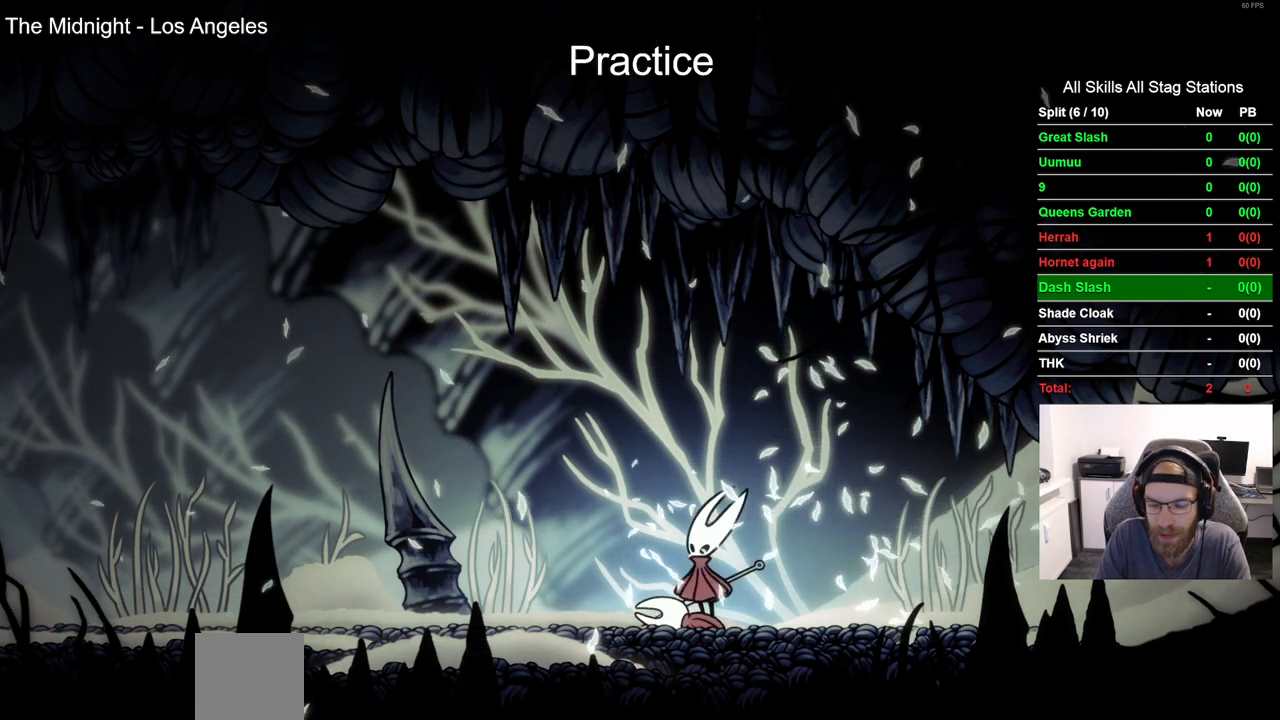
{"dt_ms": 500, "buttons": ["DPAD_LEFT"], "left_stick": "center", "right_stick": "center", "events": []}
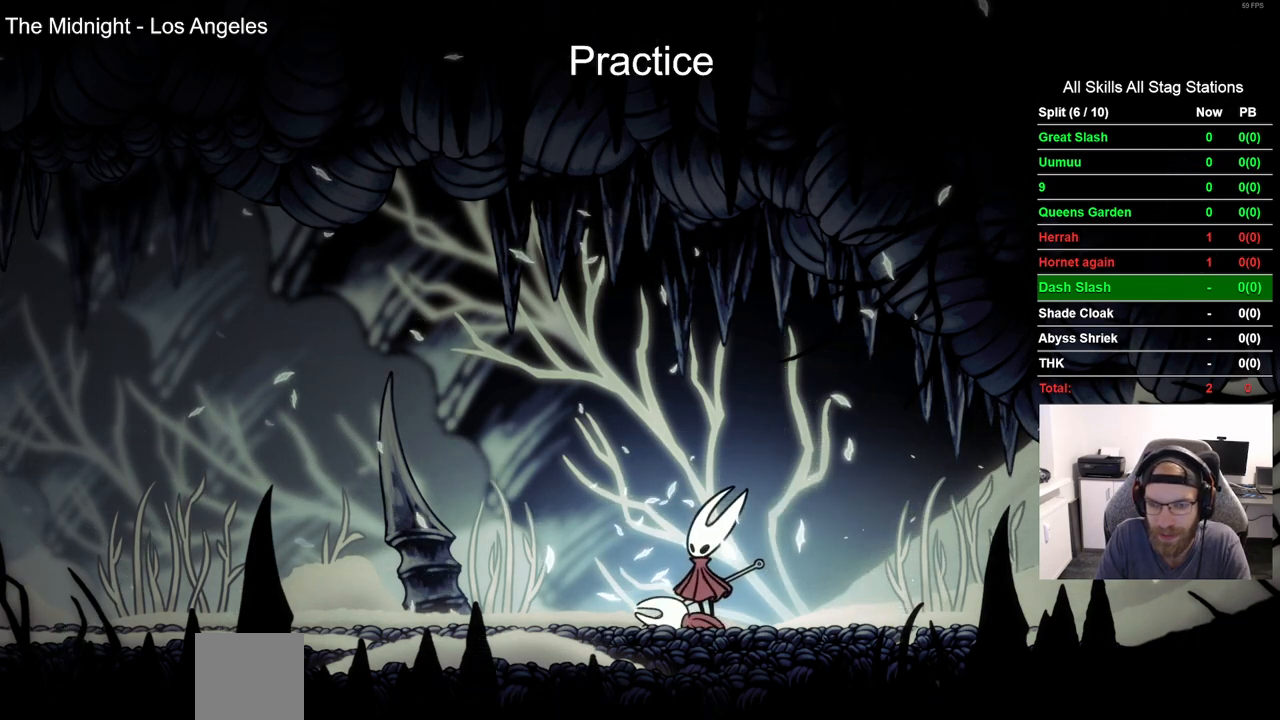
{"dt_ms": 500, "buttons": ["DPAD_LEFT"], "left_stick": "center", "right_stick": "center", "events": []}
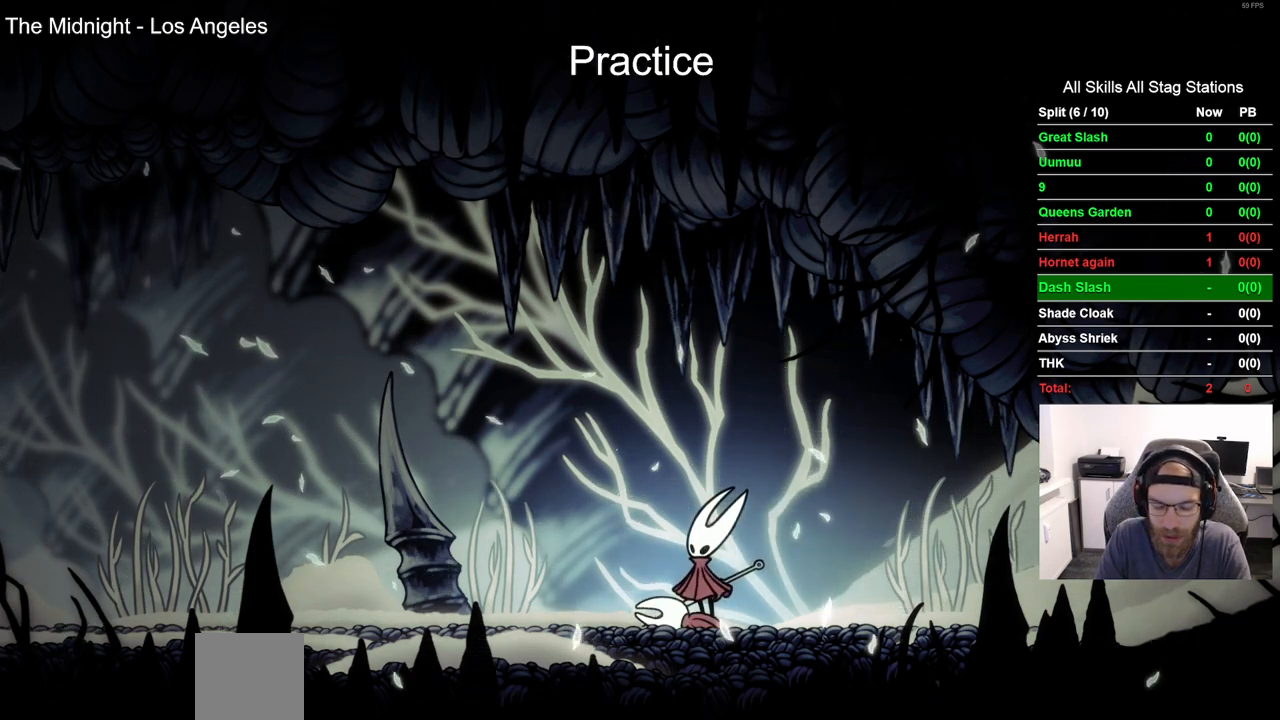
{"dt_ms": 500, "buttons": ["DPAD_LEFT"], "left_stick": "center", "right_stick": "center", "events": []}
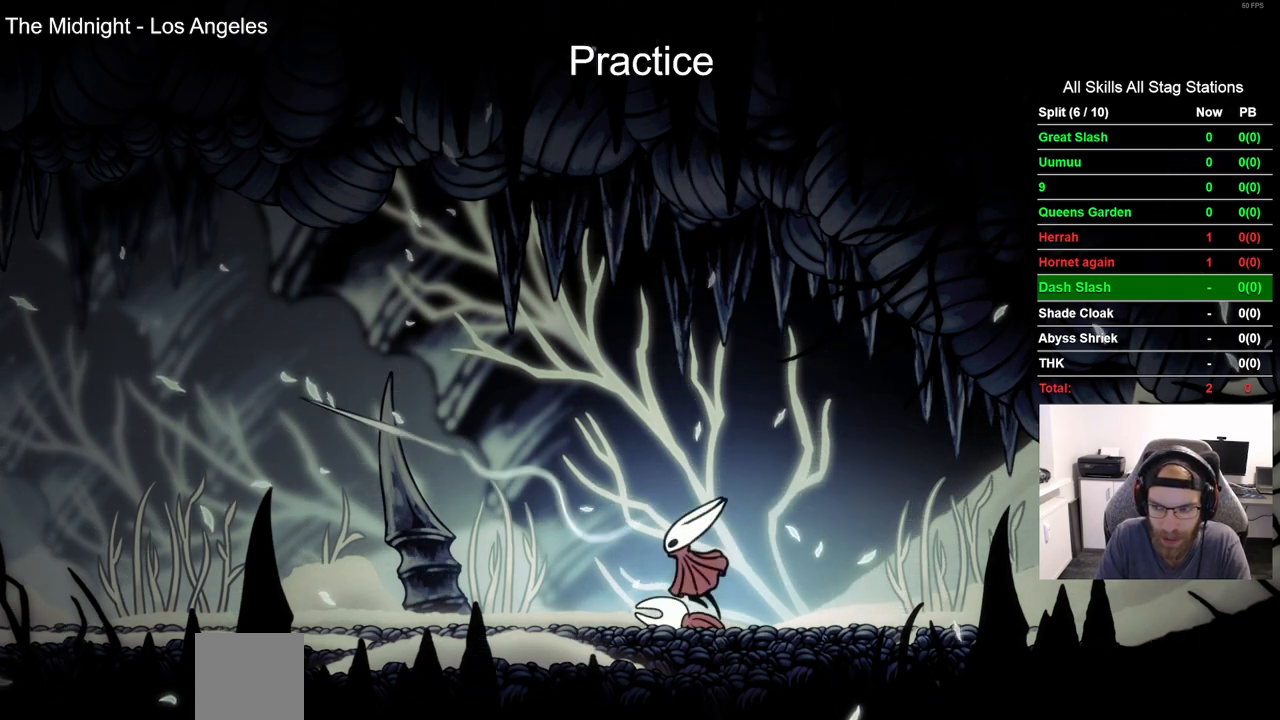
{"dt_ms": 500, "buttons": ["DPAD_LEFT"], "left_stick": "center", "right_stick": "center", "events": []}
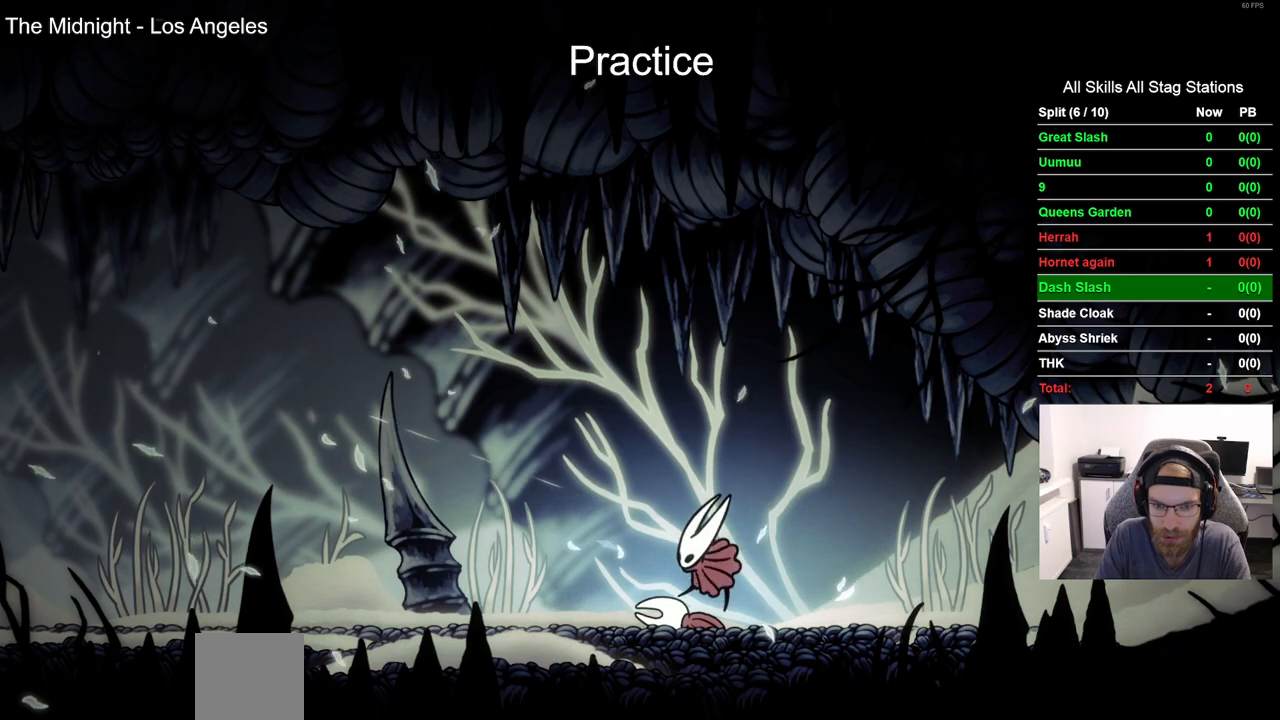
{"dt_ms": 500, "buttons": ["DPAD_LEFT"], "left_stick": "center", "right_stick": "center", "events": []}
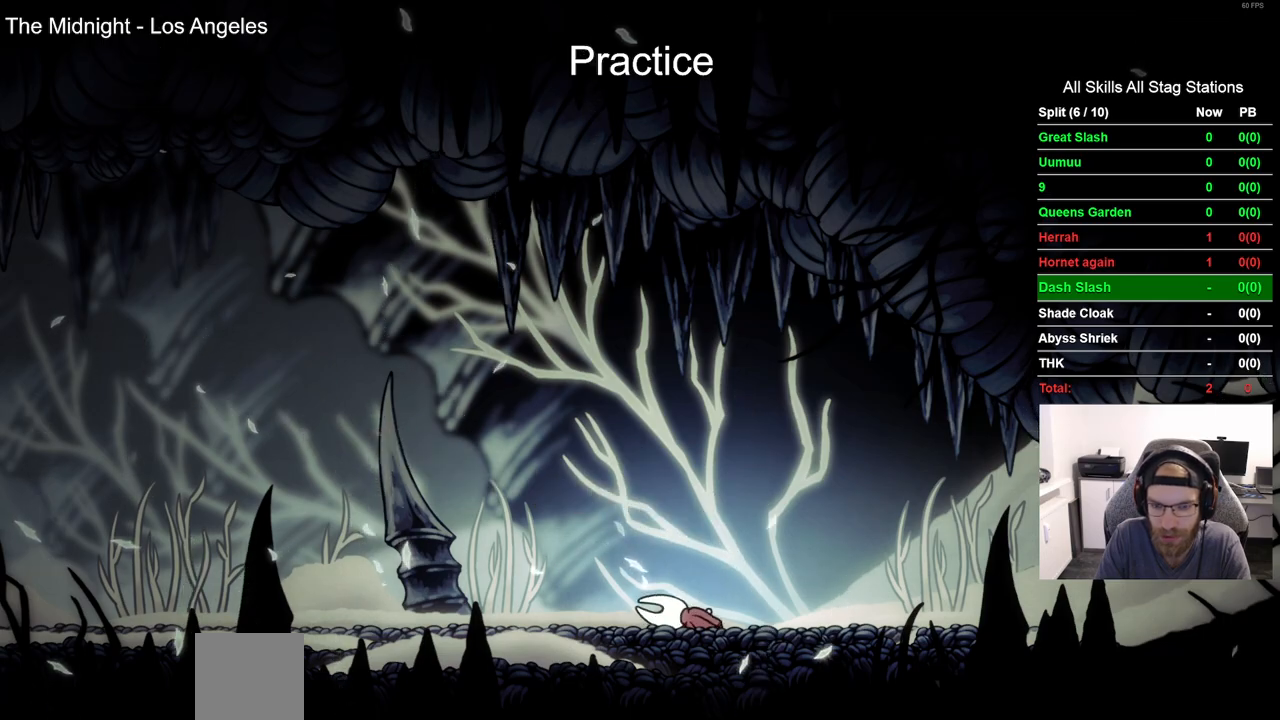
{"dt_ms": 500, "buttons": ["DPAD_LEFT"], "left_stick": "center", "right_stick": "center", "events": []}
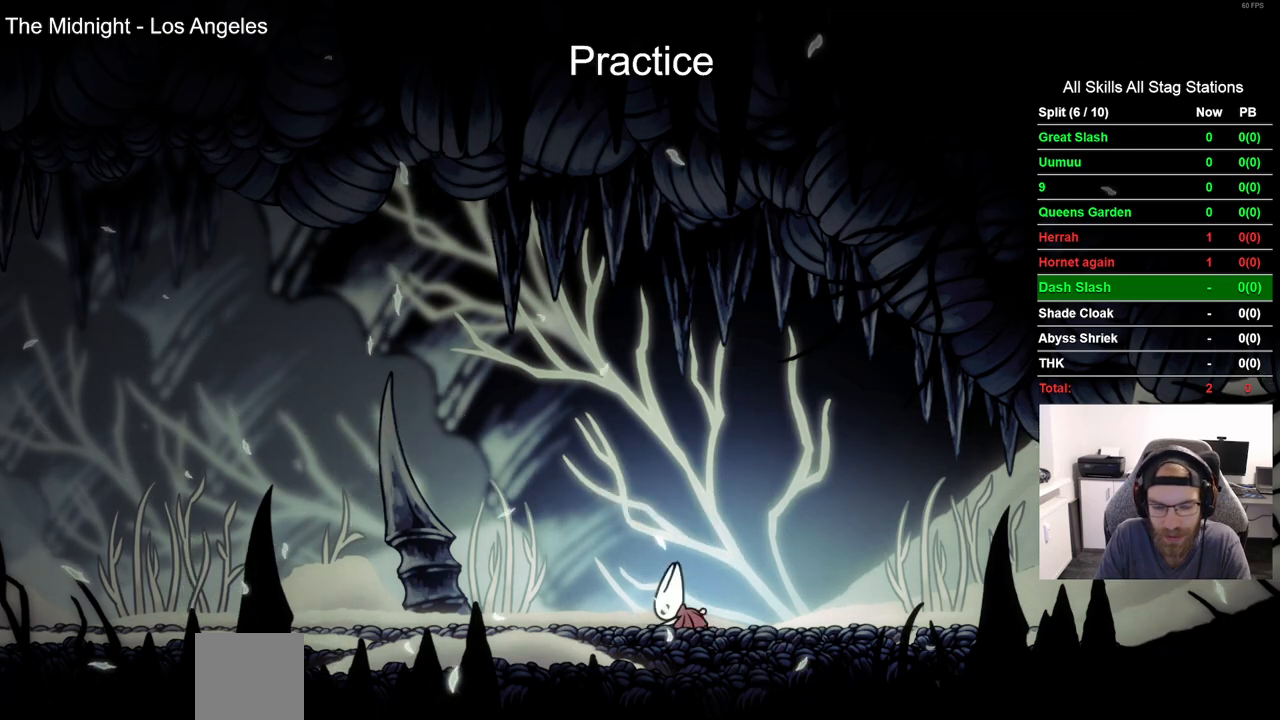
{"dt_ms": 500, "buttons": ["R2", "DPAD_LEFT"], "left_stick": "center", "right_stick": "center"}
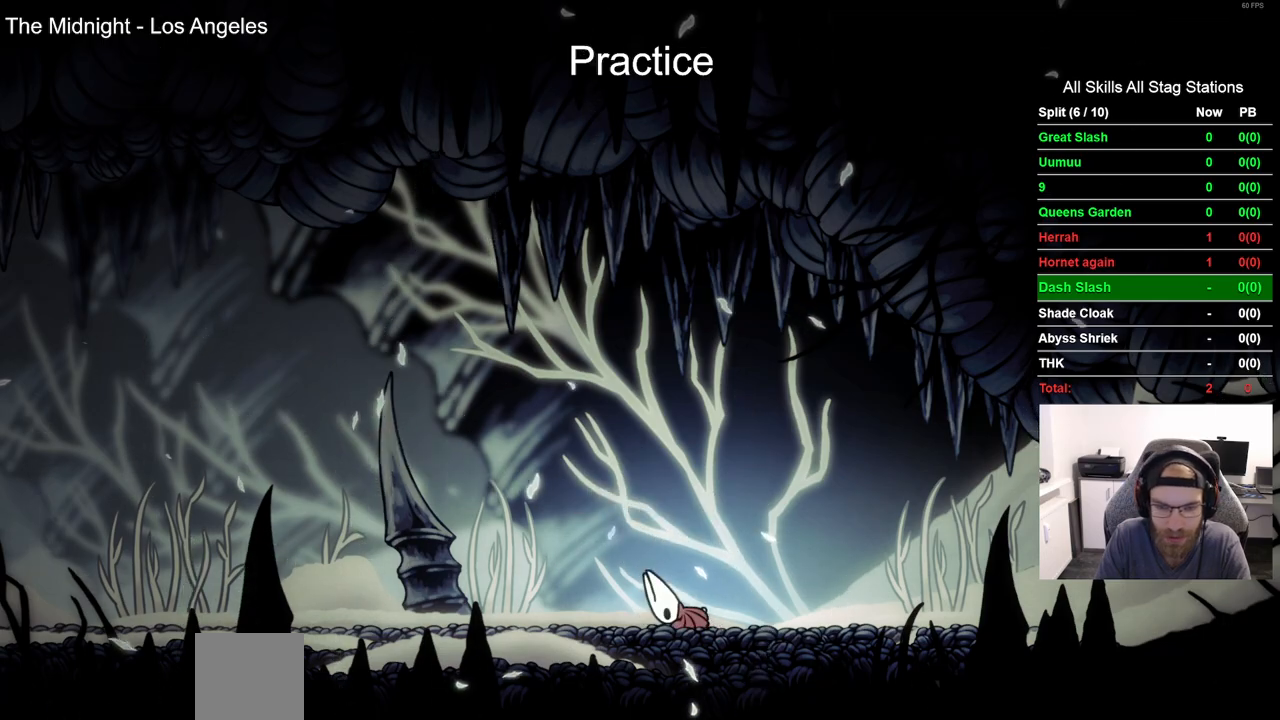
{"dt_ms": 1000, "buttons": ["R2", "DPAD_LEFT"], "left_stick": "center", "right_stick": "center"}
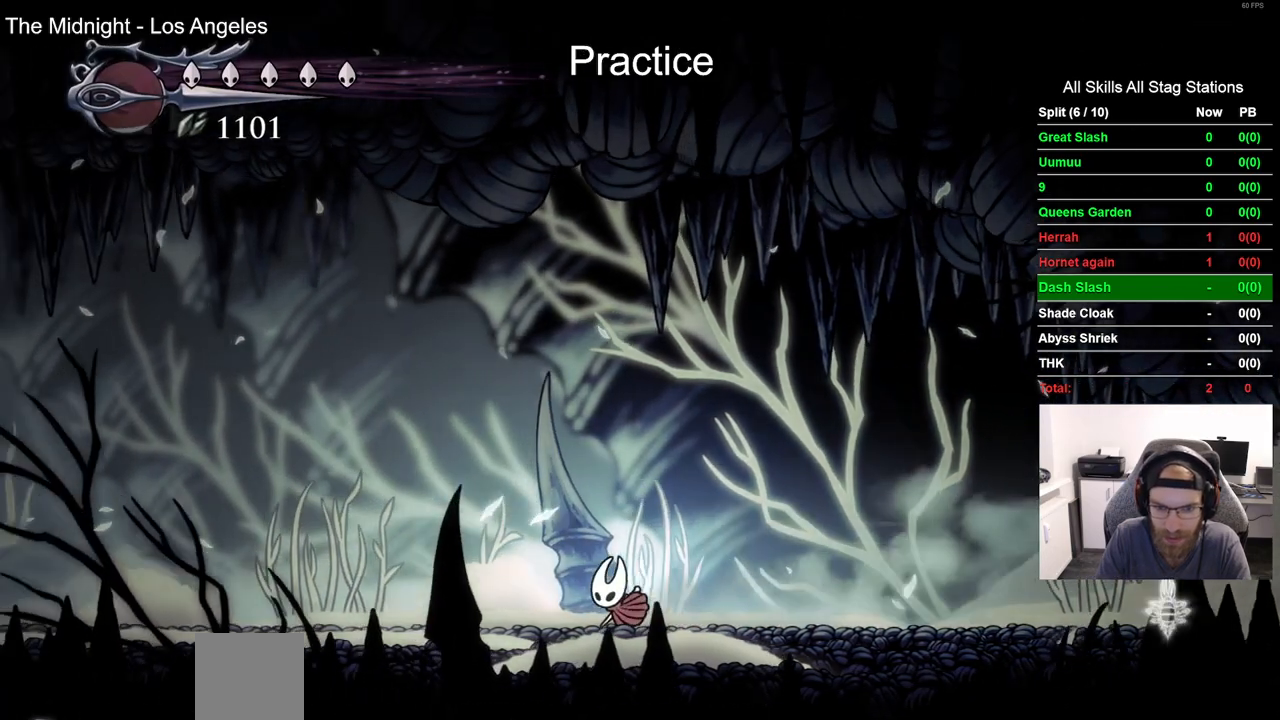
{"dt_ms": 500, "buttons": ["R2", "DPAD_LEFT"], "left_stick": "center", "right_stick": "center", "events": [[17, "R2", "up"], [300, "R2", "down"]]}
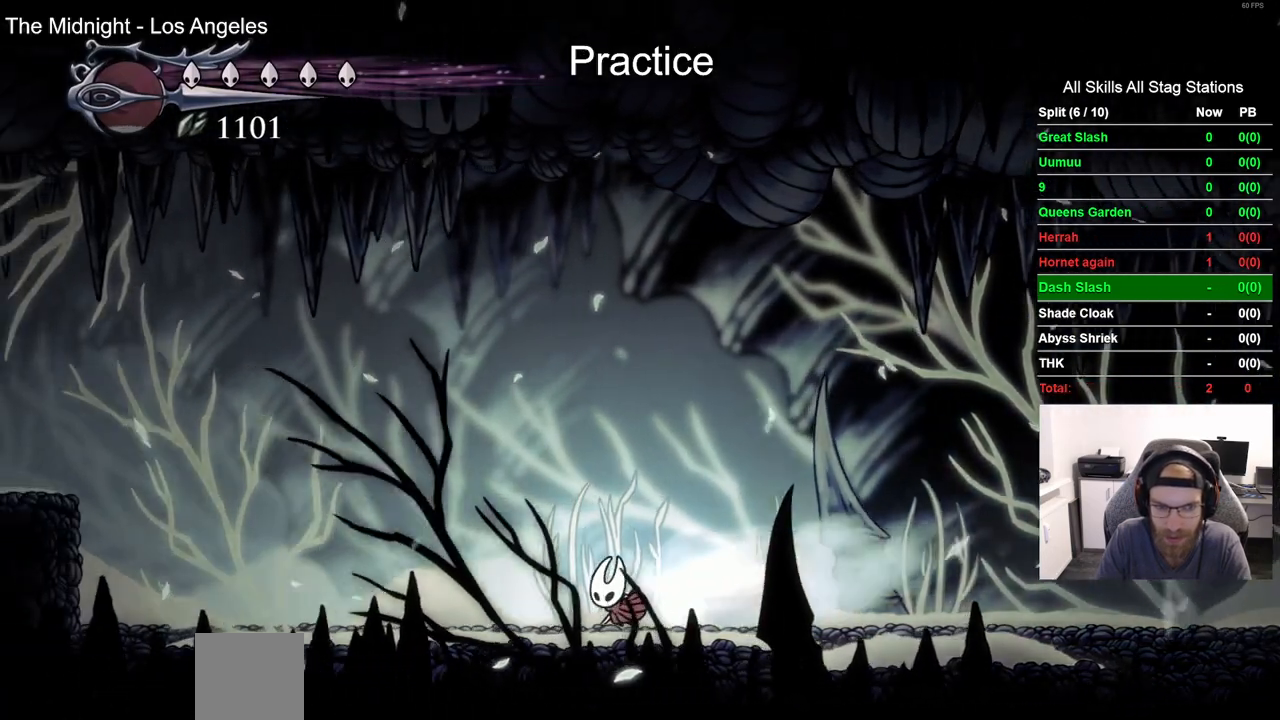
{"dt_ms": 500, "buttons": ["DPAD_LEFT"], "left_stick": "center", "right_stick": "center", "events": [[83, "R2", "up"]]}
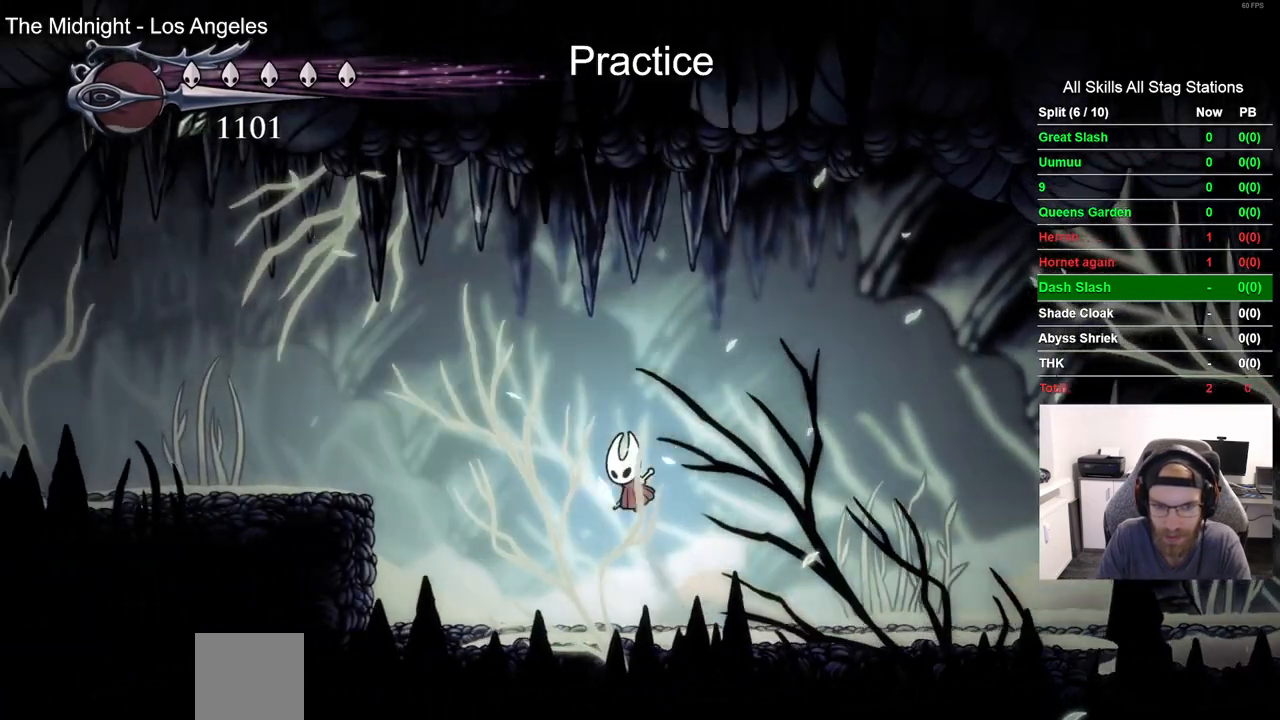
{"dt_ms": 500, "buttons": [], "left_stick": "center", "right_stick": "center", "events": [[33, "R2", "down"], [250, "R2", "up"], [467, "DPAD_LEFT", "up"]]}
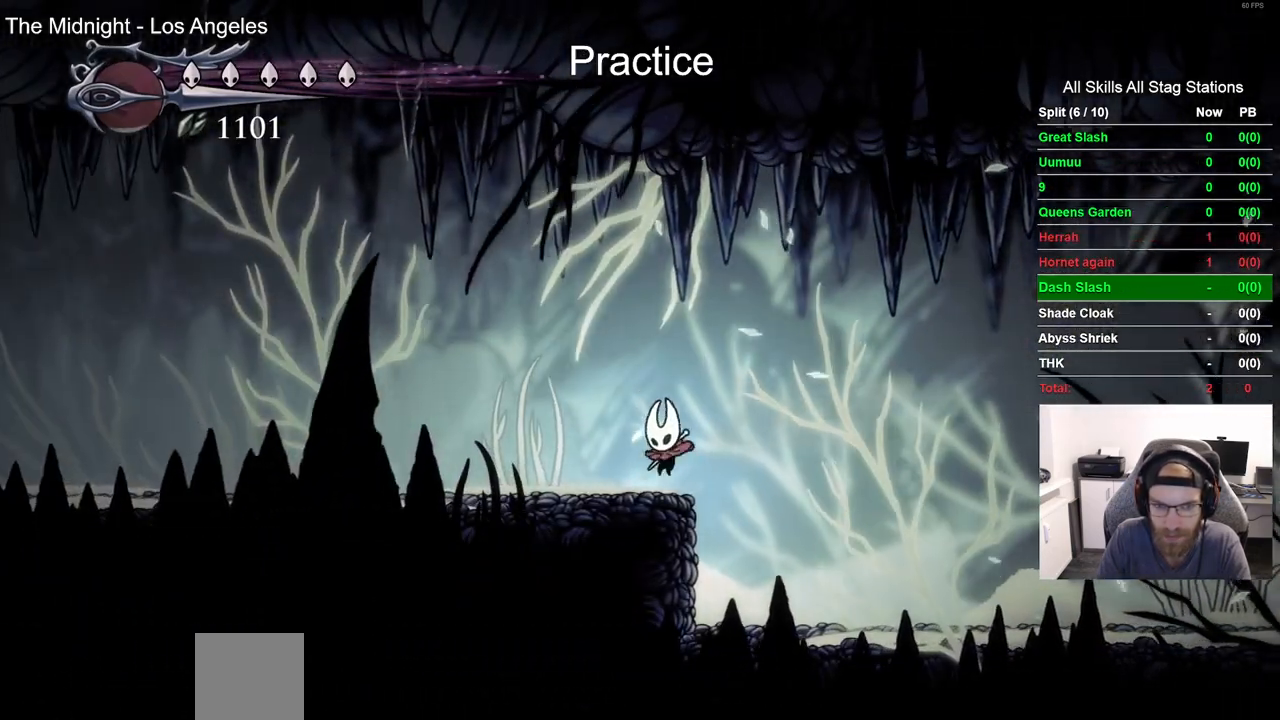
{"dt_ms": 500, "buttons": ["L2"], "left_stick": "center", "right_stick": "center", "events": [[67, "L2", "down"]]}
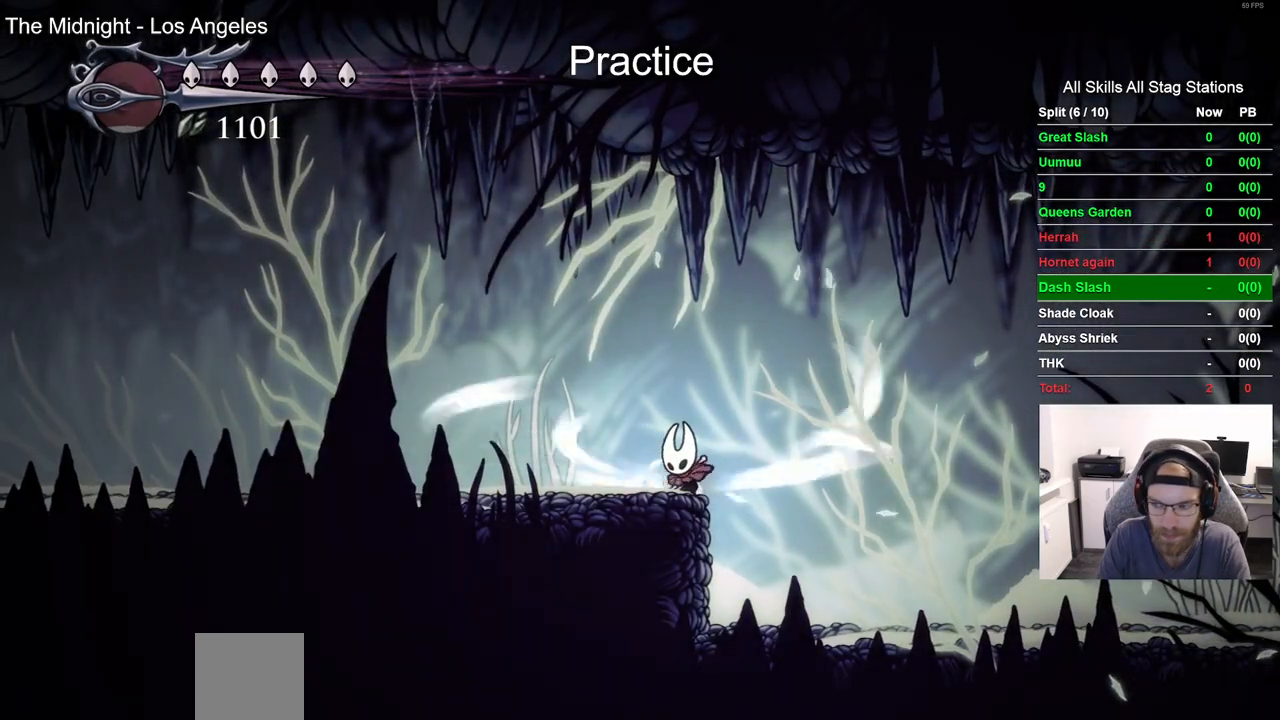
{"dt_ms": 500, "buttons": ["DPAD_LEFT"], "left_stick": "center", "right_stick": "center", "events": [[483, "DPAD_LEFT", "down"], [483, "L2", "up"]]}
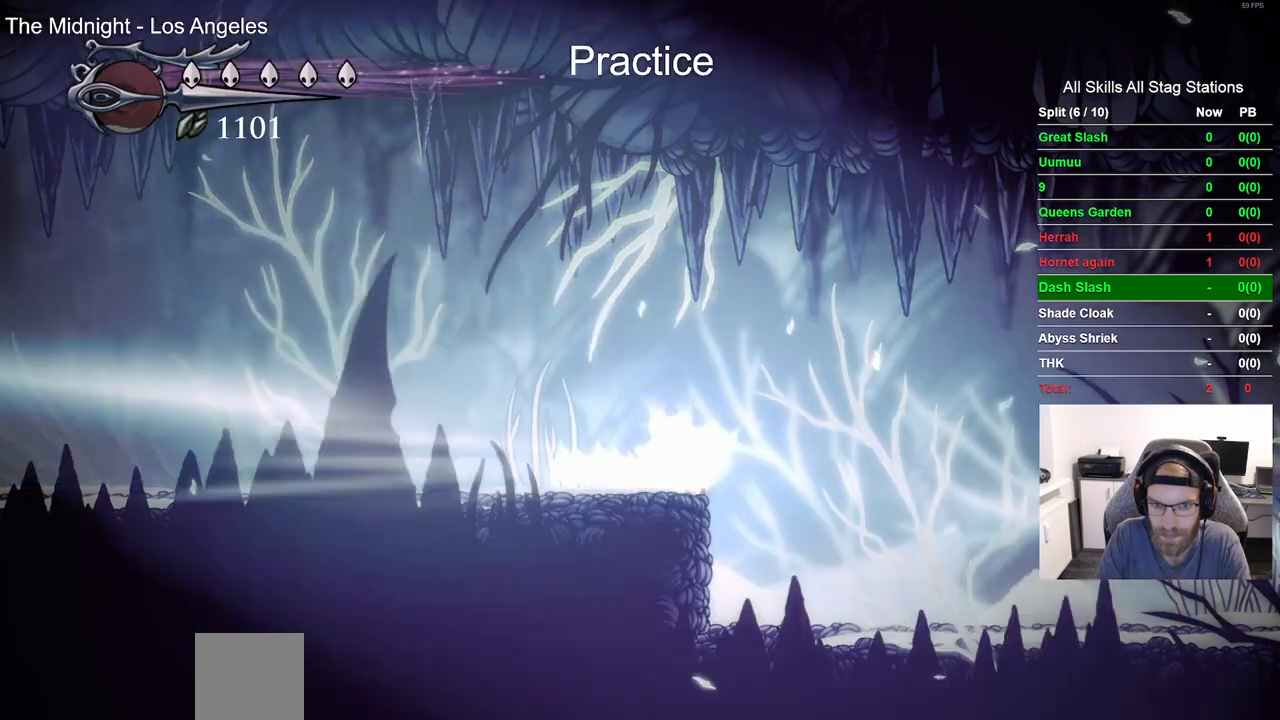
{"dt_ms": 500, "buttons": ["DPAD_LEFT"], "left_stick": "center", "right_stick": "center", "events": []}
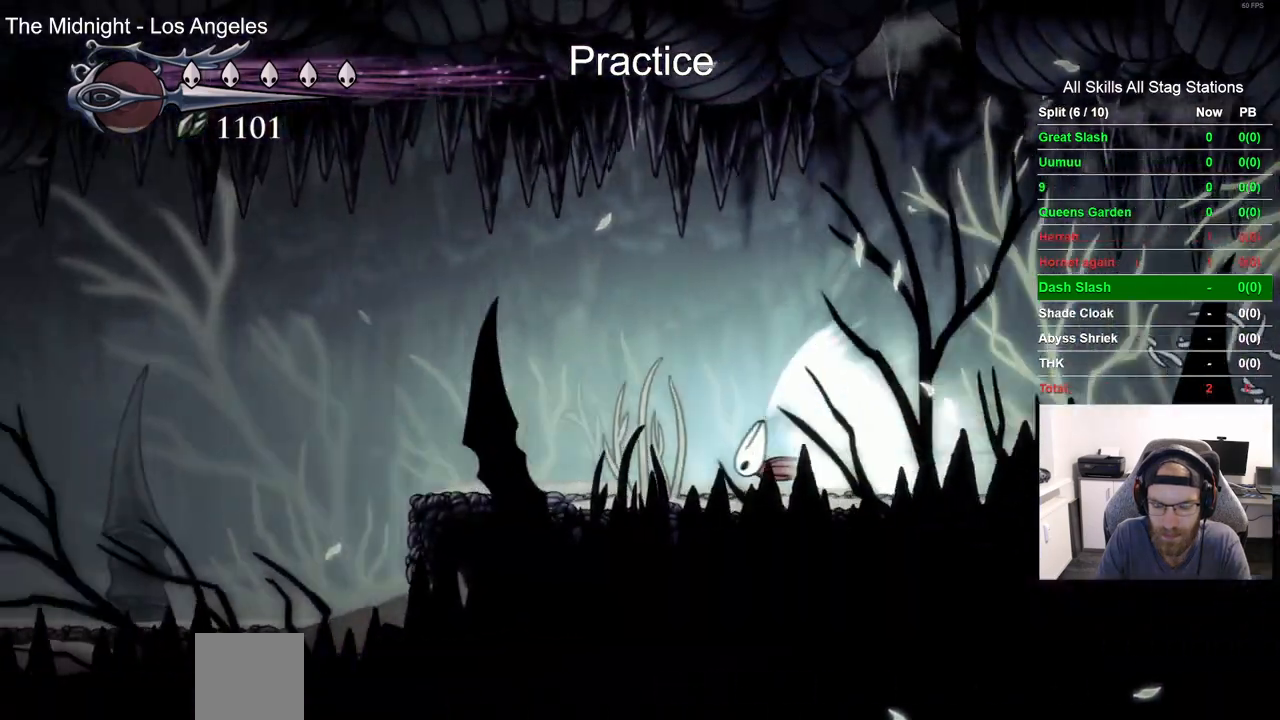
{"dt_ms": 500, "buttons": ["DPAD_LEFT"], "left_stick": "center", "right_stick": "center", "events": []}
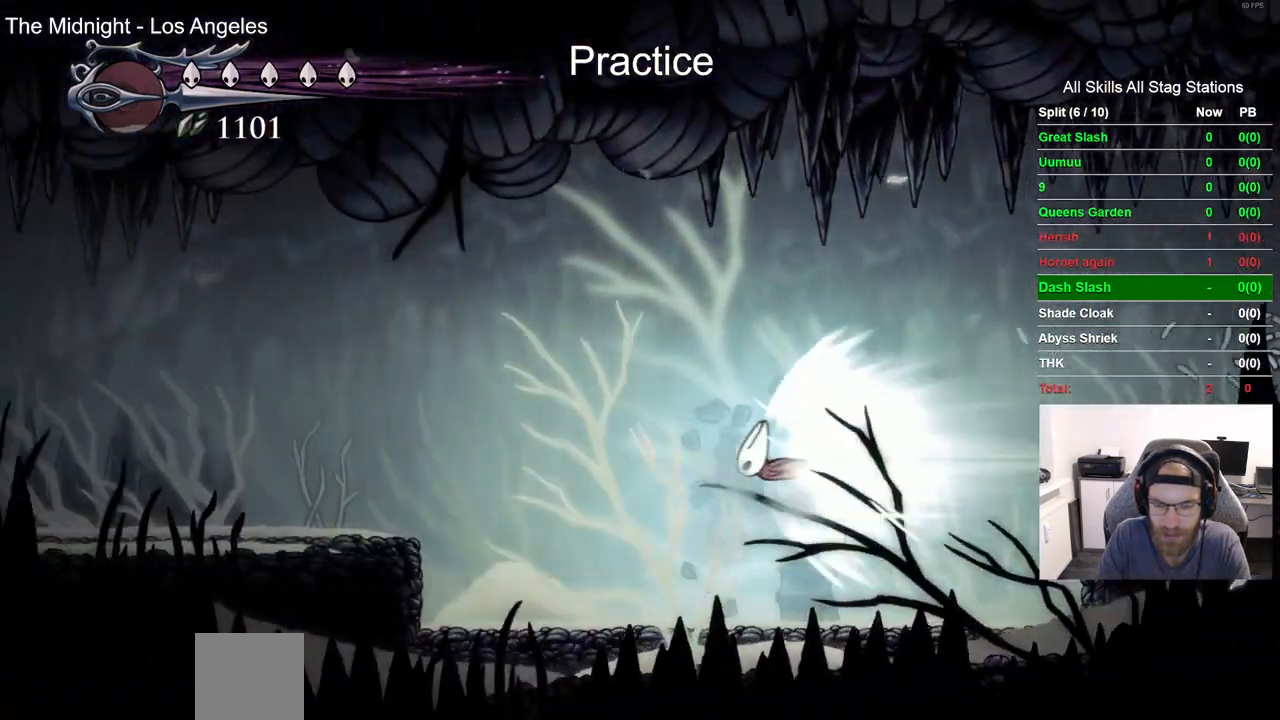
{"dt_ms": 500, "buttons": ["DPAD_LEFT"], "left_stick": "center", "right_stick": "center", "events": []}
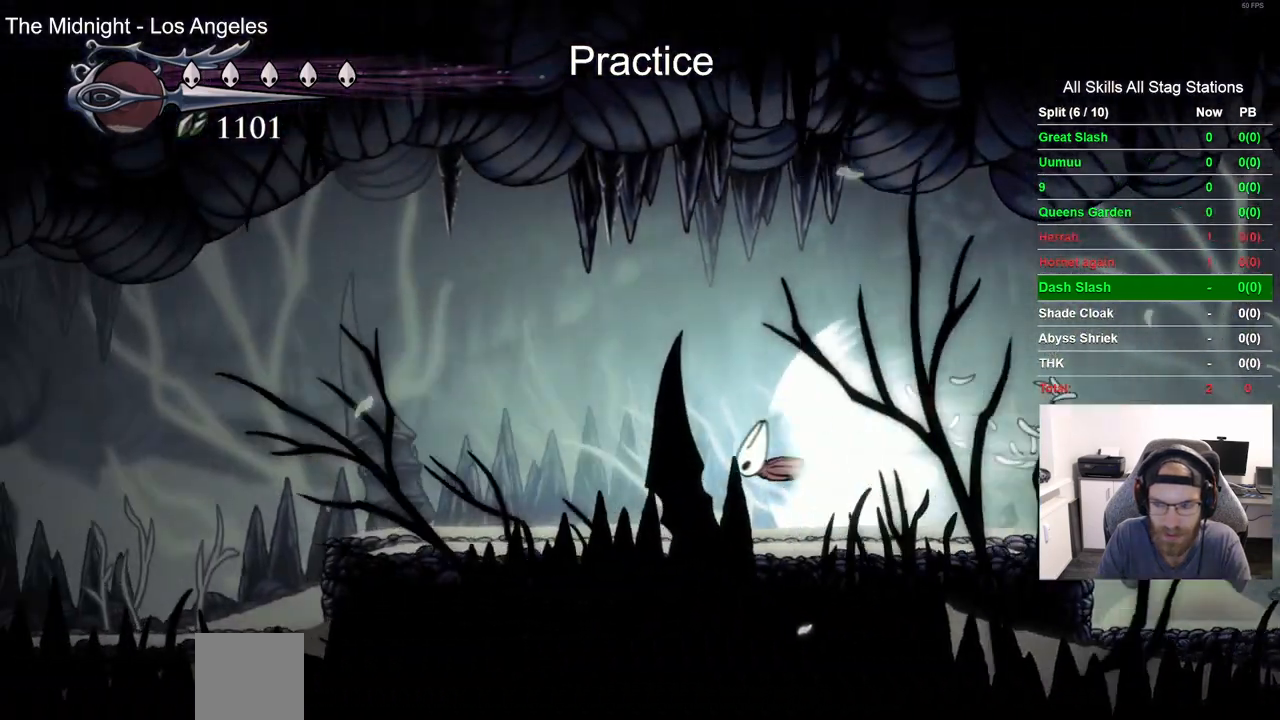
{"dt_ms": 500, "buttons": ["DPAD_LEFT"], "left_stick": "center", "right_stick": "center", "events": []}
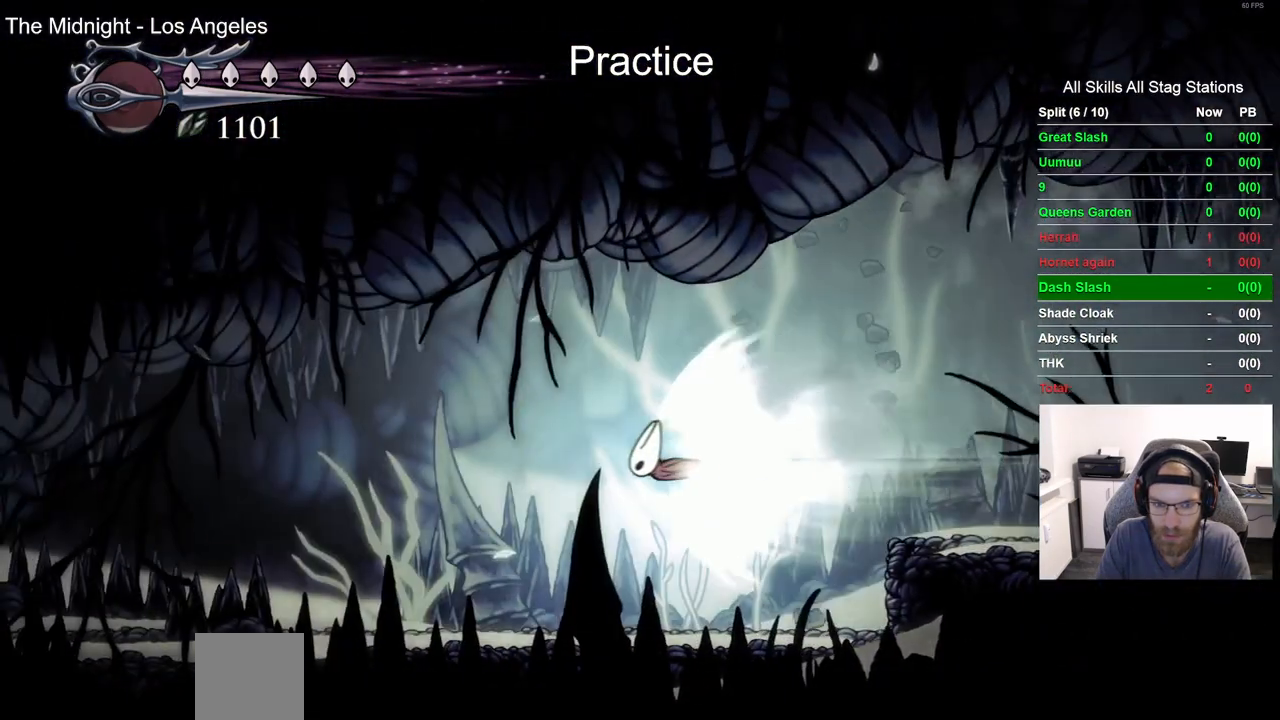
{"dt_ms": 500, "buttons": ["DPAD_LEFT"], "left_stick": "center", "right_stick": "center", "events": []}
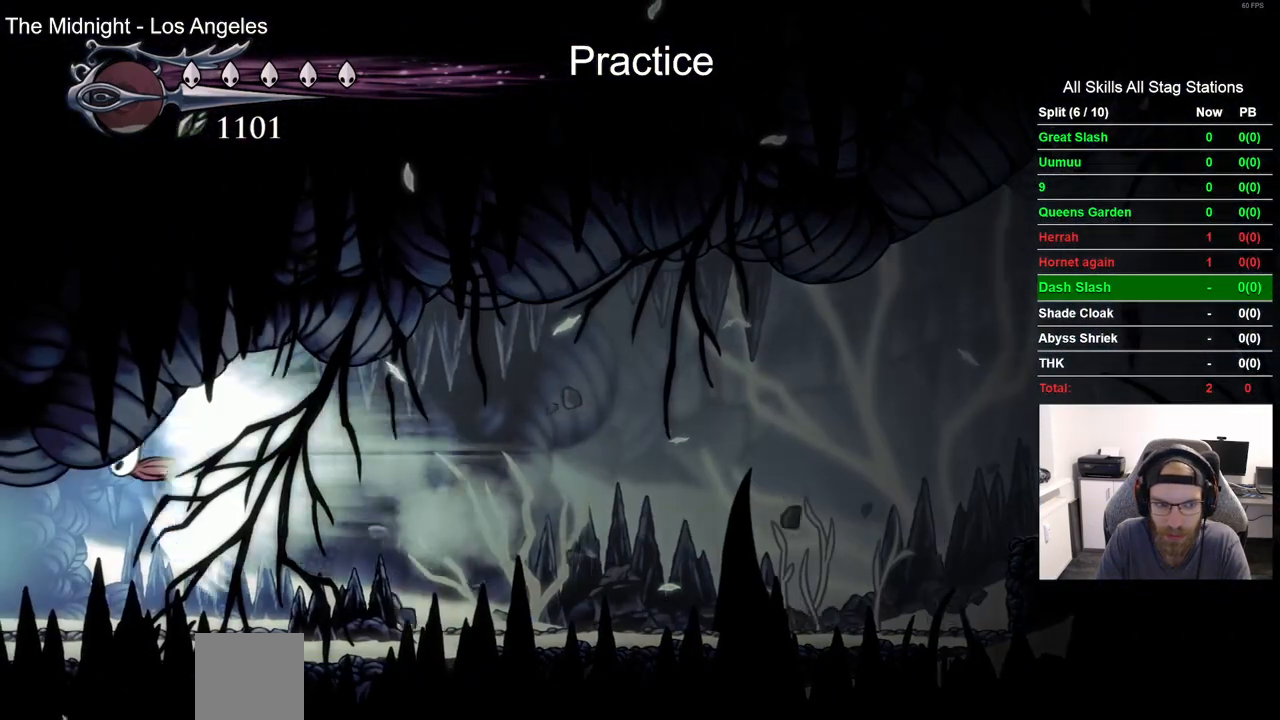
{"dt_ms": 500, "buttons": ["DPAD_LEFT"], "left_stick": "center", "right_stick": "center", "events": []}
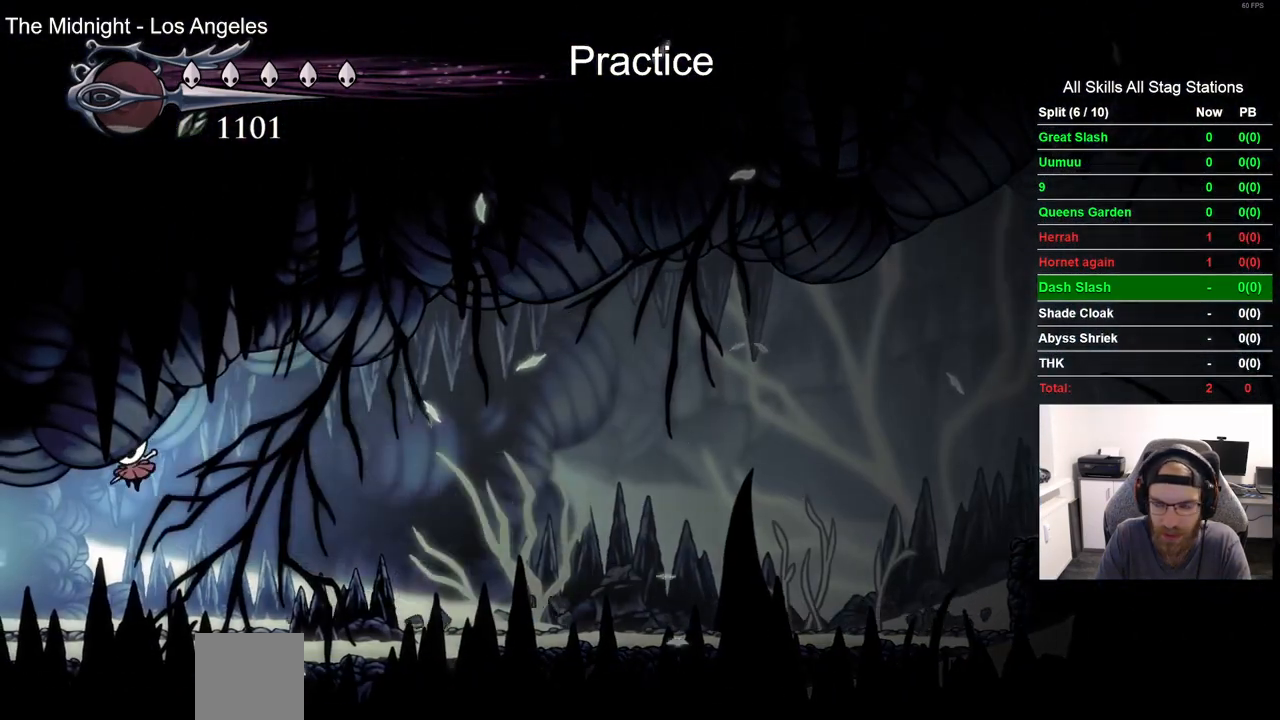
{"dt_ms": 500, "buttons": ["R2", "DPAD_LEFT"], "left_stick": "center", "right_stick": "center", "events": [[317, "R2", "down"]]}
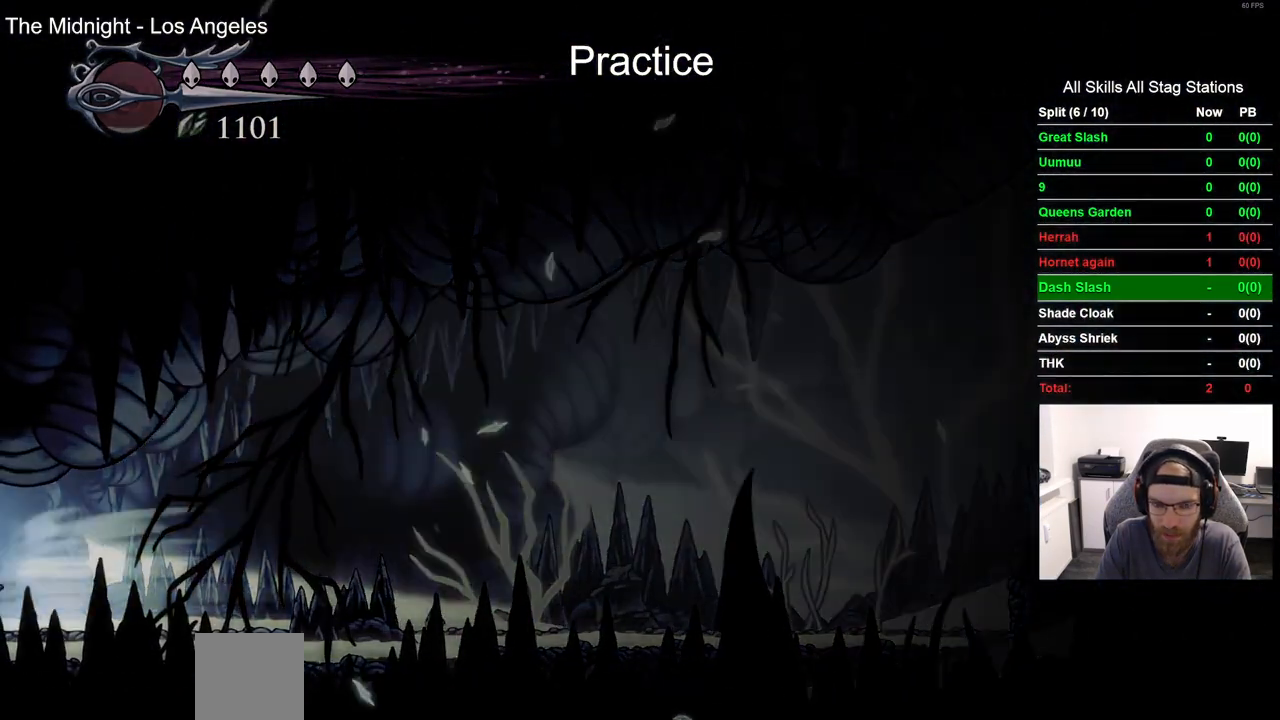
{"dt_ms": 500, "buttons": ["DPAD_LEFT"], "left_stick": "center", "right_stick": "center", "events": [[83, "R2", "up"]]}
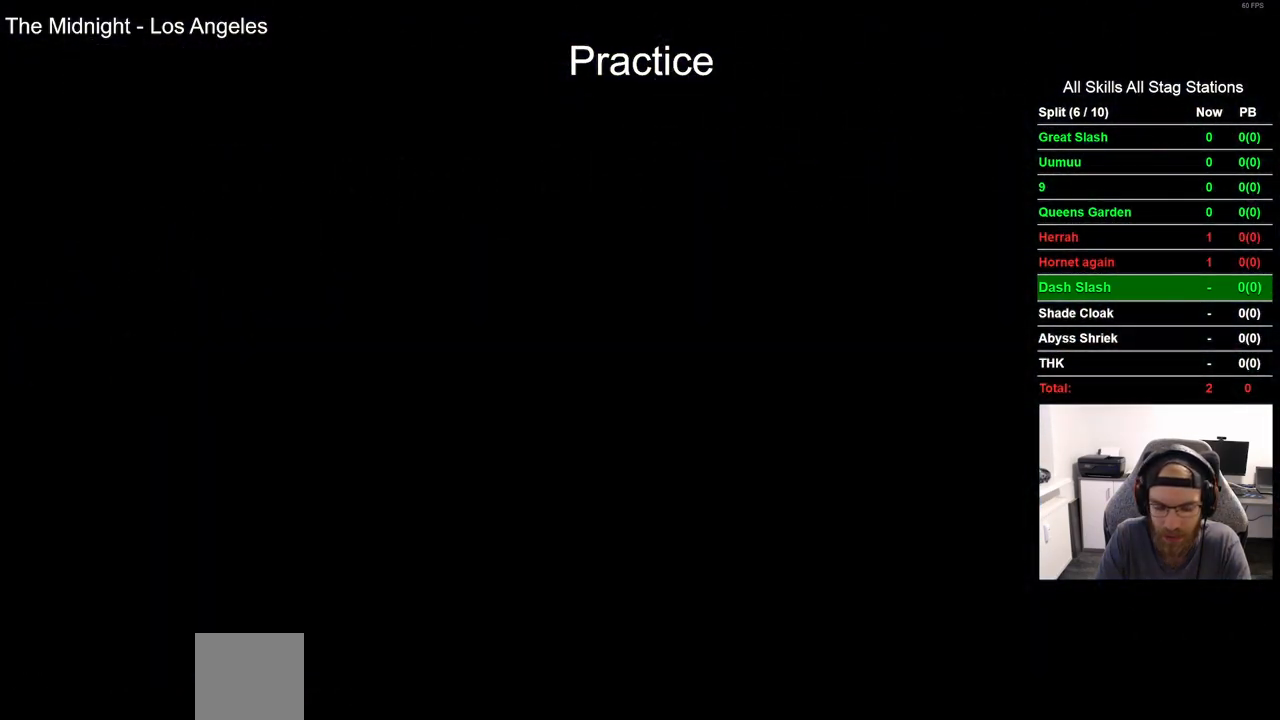
{"dt_ms": 500, "buttons": ["DPAD_LEFT"], "left_stick": "center", "right_stick": "center", "events": []}
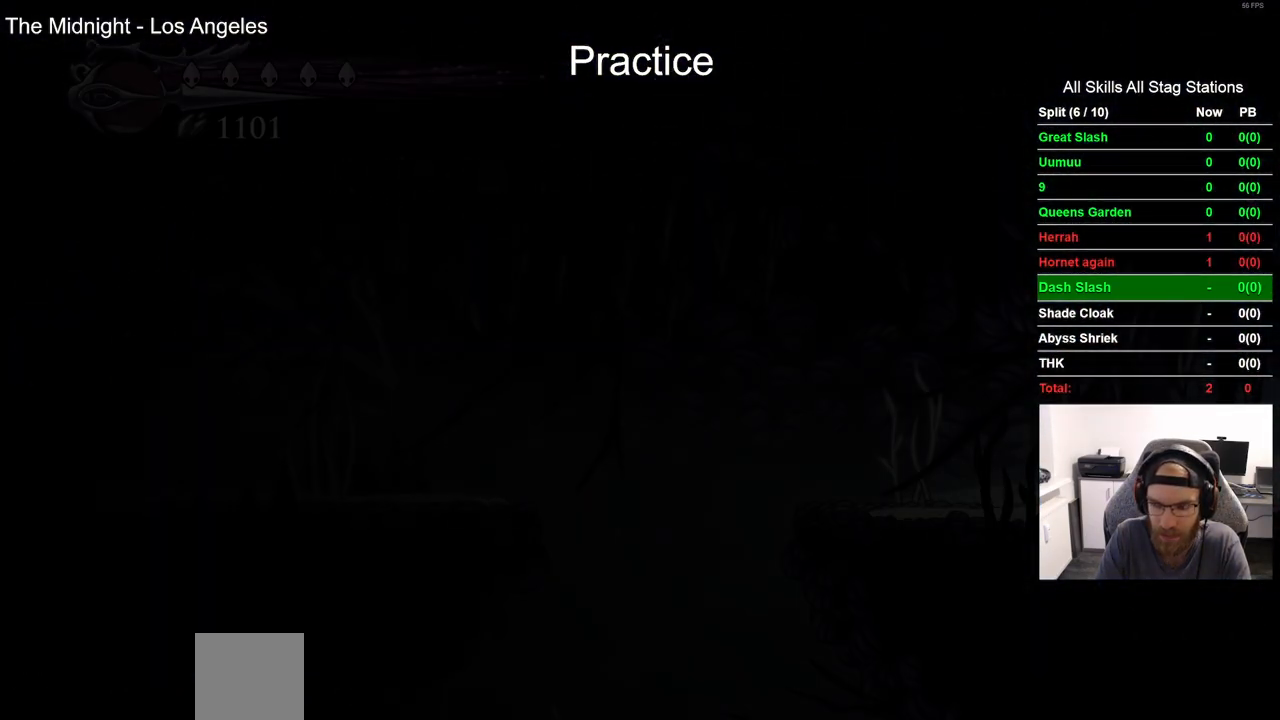
{"dt_ms": 500, "buttons": ["DPAD_LEFT"], "left_stick": "center", "right_stick": "center", "events": []}
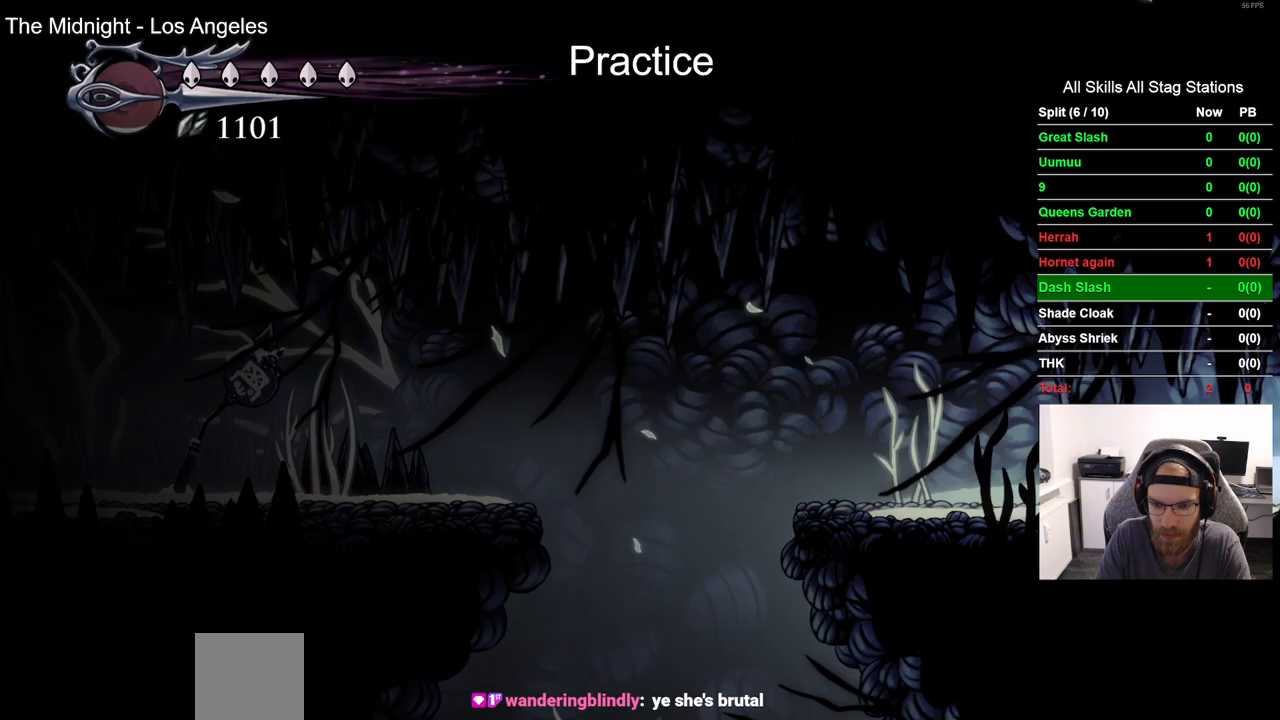
{"dt_ms": 500, "buttons": ["R2", "DPAD_LEFT"], "left_stick": "center", "right_stick": "center", "events": [[250, "R2", "down"]]}
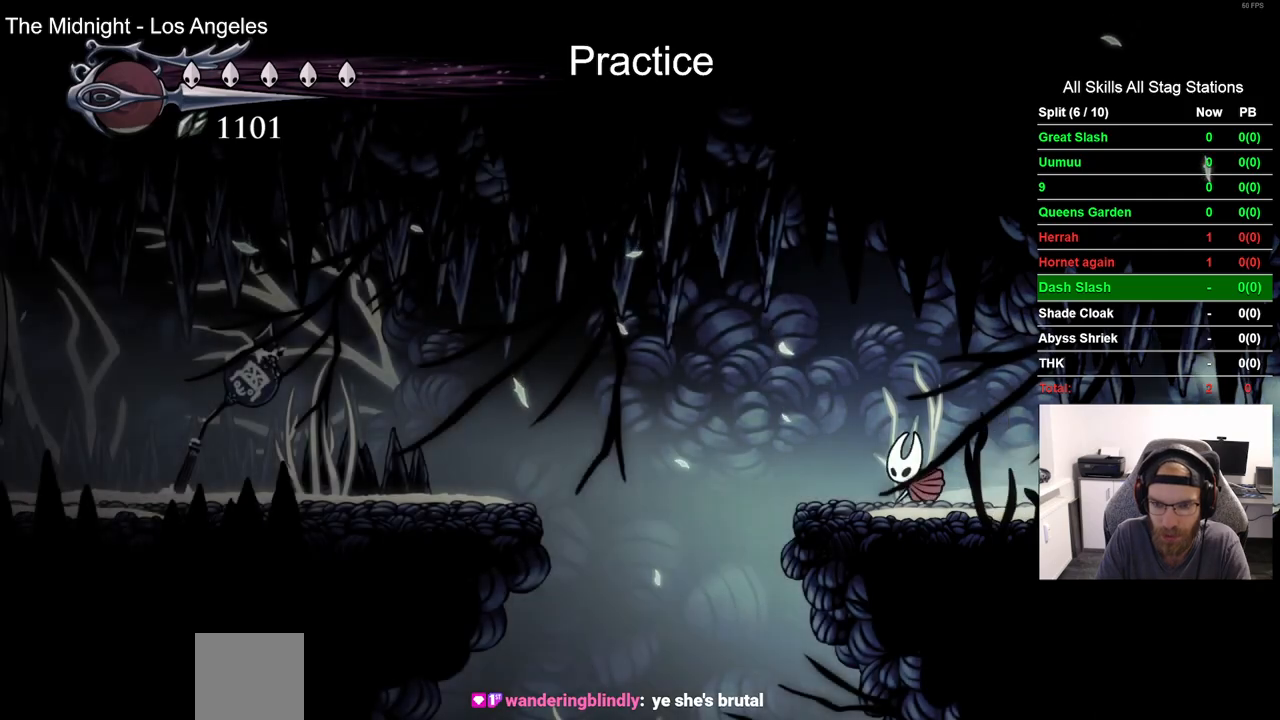
{"dt_ms": 500, "buttons": ["DPAD_RIGHT"], "left_stick": "center", "right_stick": "center", "events": [[17, "R2", "up"], [350, "DPAD_LEFT", "up"], [367, "DPAD_UP", "down"], [400, "DPAD_UP", "up"], [467, "DPAD_RIGHT", "down"]]}
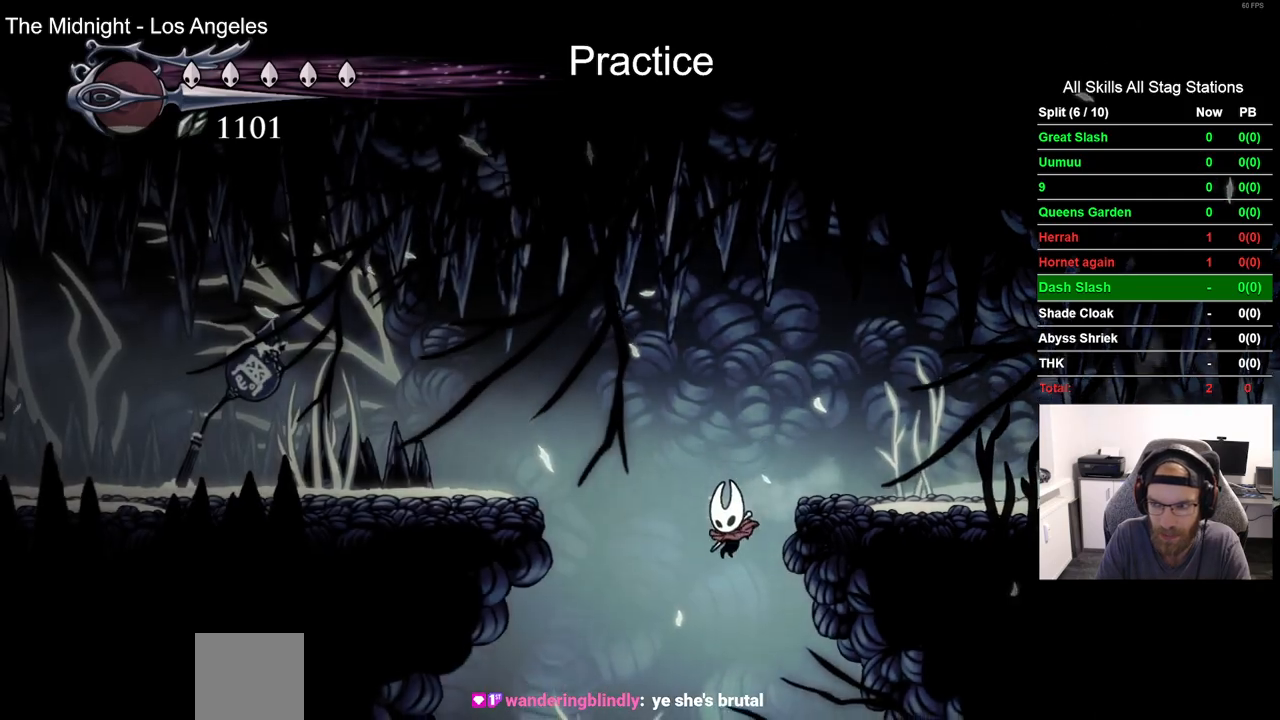
{"dt_ms": 500, "buttons": ["DPAD_RIGHT"], "left_stick": "center", "right_stick": "center", "events": []}